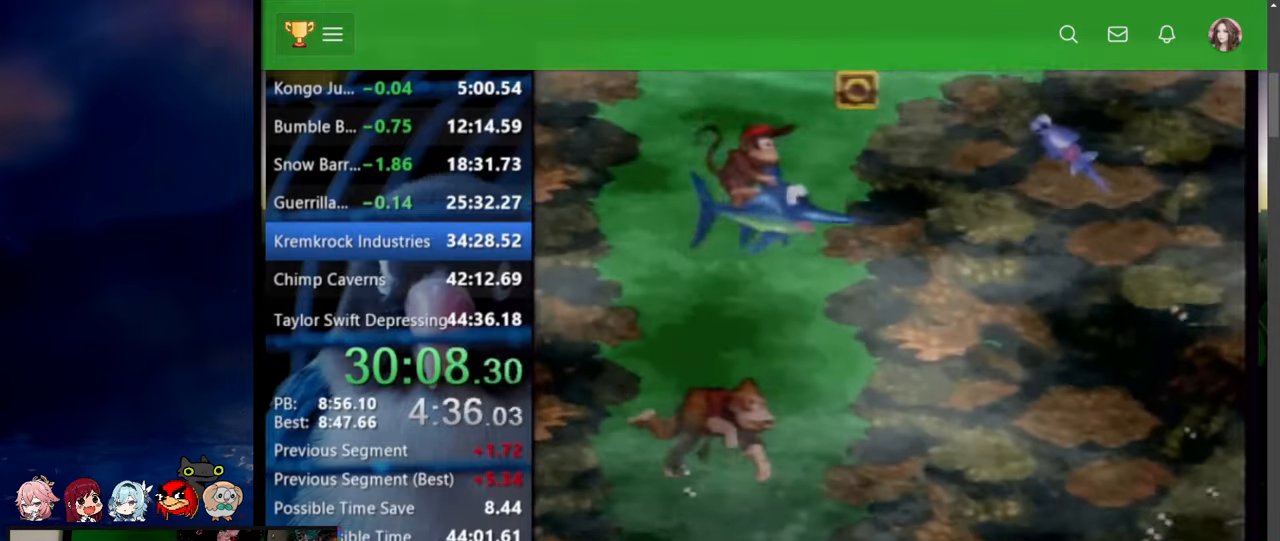
Gameplay with a controller (Nintendo layout); each line is a JSON object with the inputs held at the frame after it. "events" lists button and stick changes between this image and that frame as [ms after this image, input, new state], when the widget could be followed in between. Not read: L3 R3.
{"buttons": ["DPAD_UP", "DPAD_RIGHT"], "events": []}
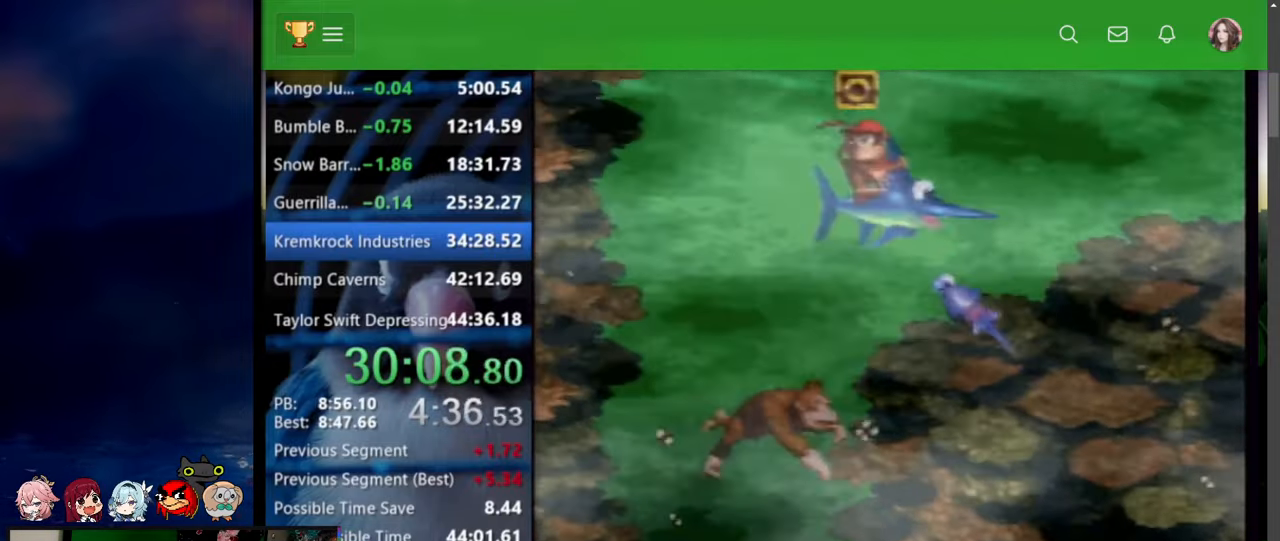
{"buttons": ["DPAD_UP", "DPAD_RIGHT"], "events": [[84, "Y", "down"], [250, "Y", "up"]]}
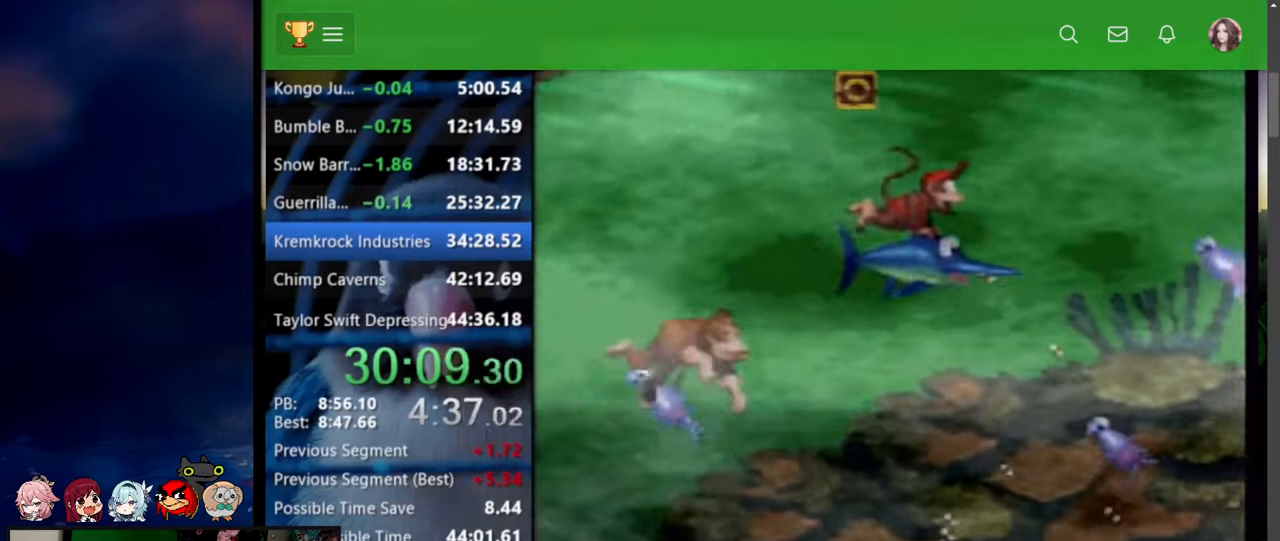
{"buttons": ["DPAD_UP", "DPAD_RIGHT"], "events": [[184, "Y", "down"], [334, "Y", "up"]]}
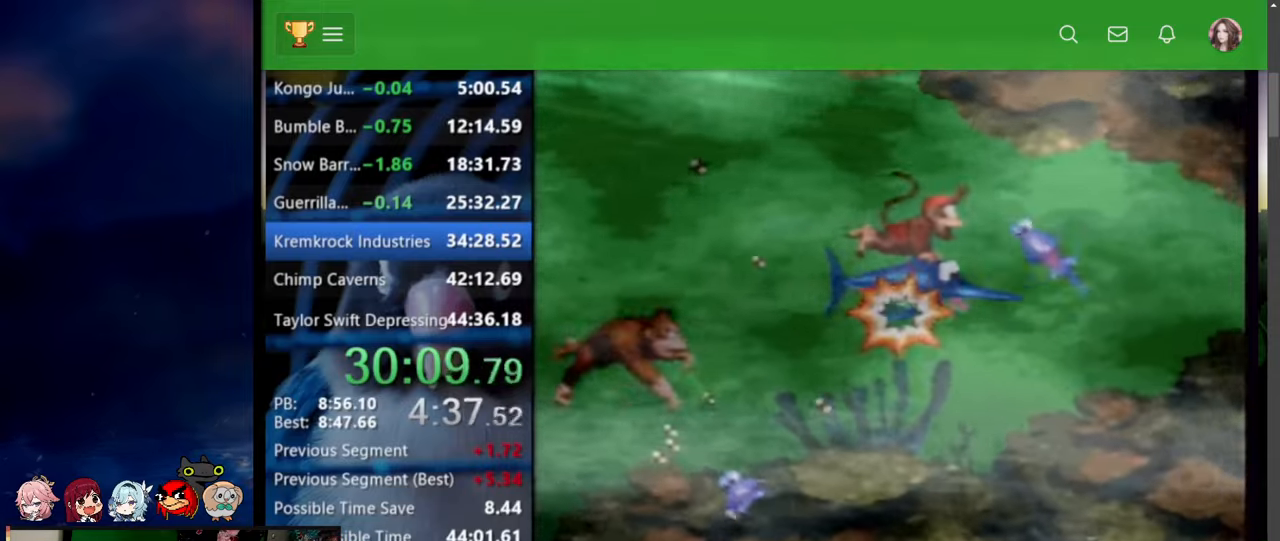
{"buttons": ["DPAD_UP", "DPAD_RIGHT"], "events": []}
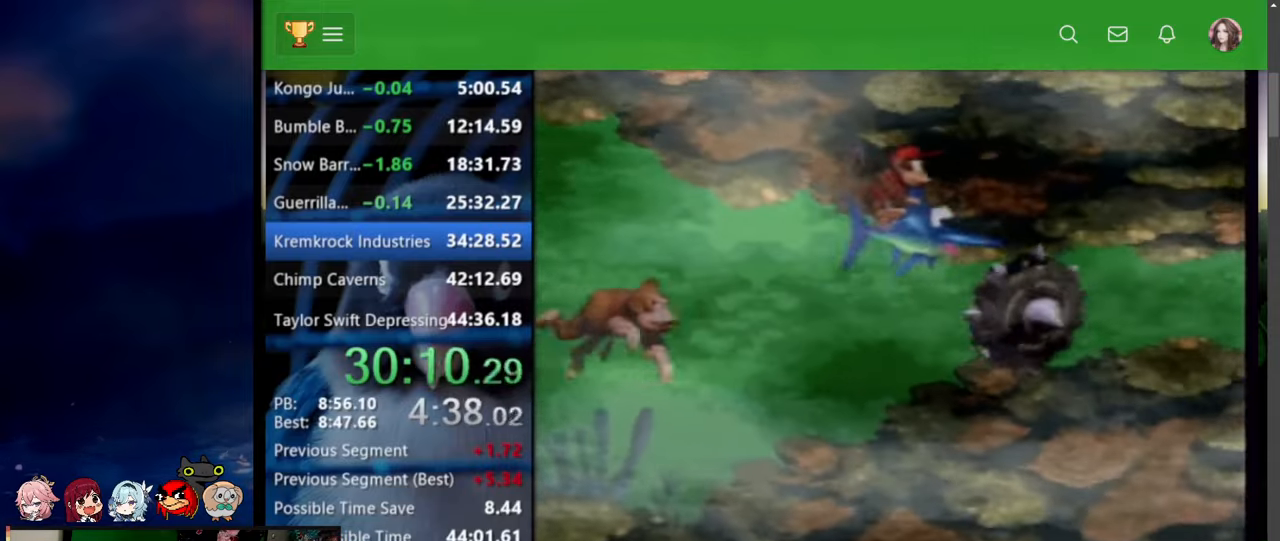
{"buttons": ["DPAD_UP", "DPAD_RIGHT"], "events": [[184, "Y", "down"], [350, "Y", "up"]]}
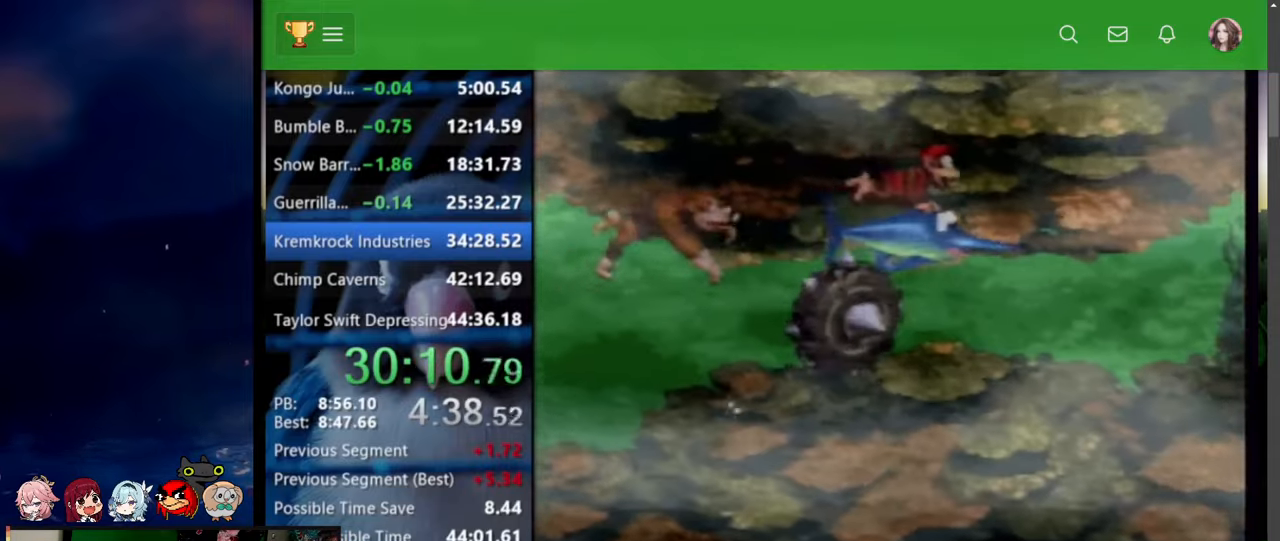
{"buttons": ["DPAD_UP", "DPAD_RIGHT"], "events": [[284, "Y", "down"], [450, "Y", "up"]]}
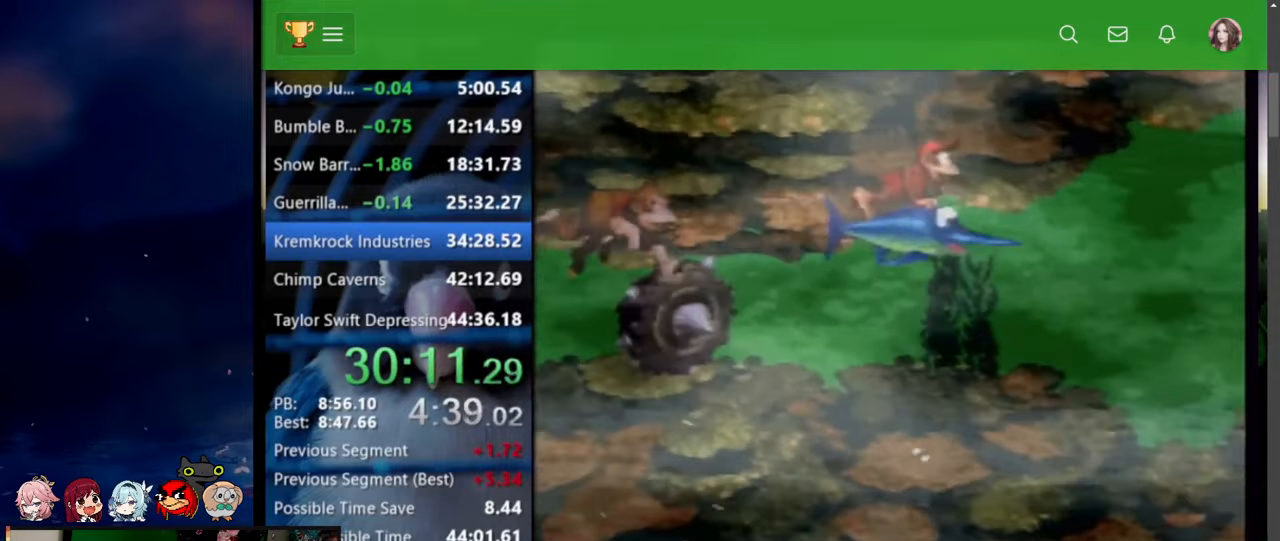
{"buttons": ["Y", "DPAD_UP", "DPAD_RIGHT"], "events": [[350, "Y", "down"]]}
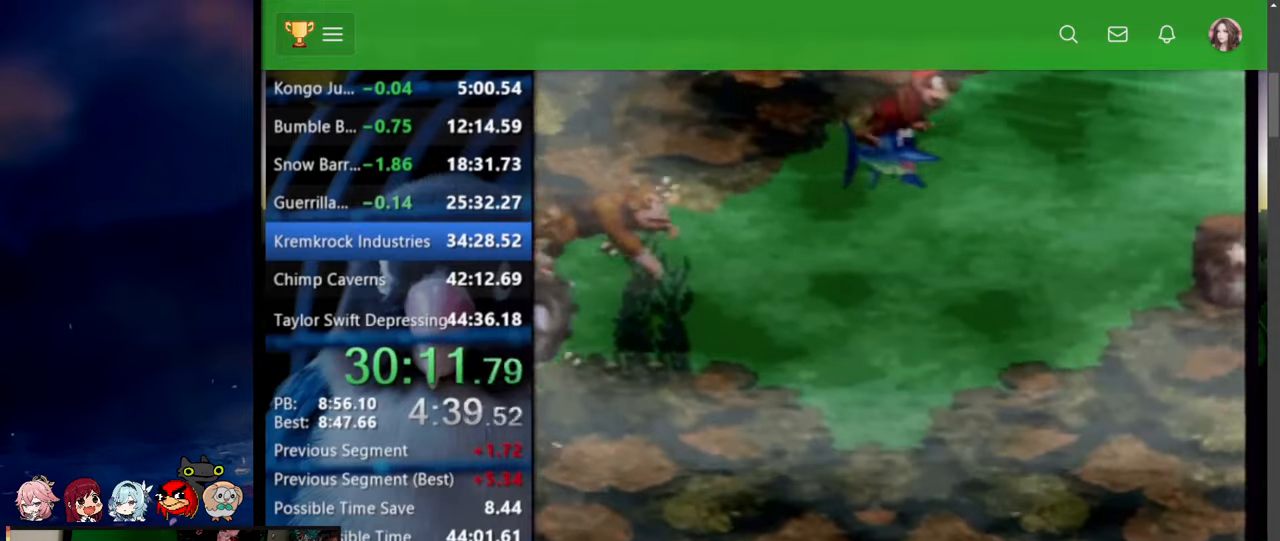
{"buttons": ["Y", "DPAD_RIGHT"], "events": [[34, "Y", "up"], [417, "DPAD_UP", "up"], [484, "Y", "down"]]}
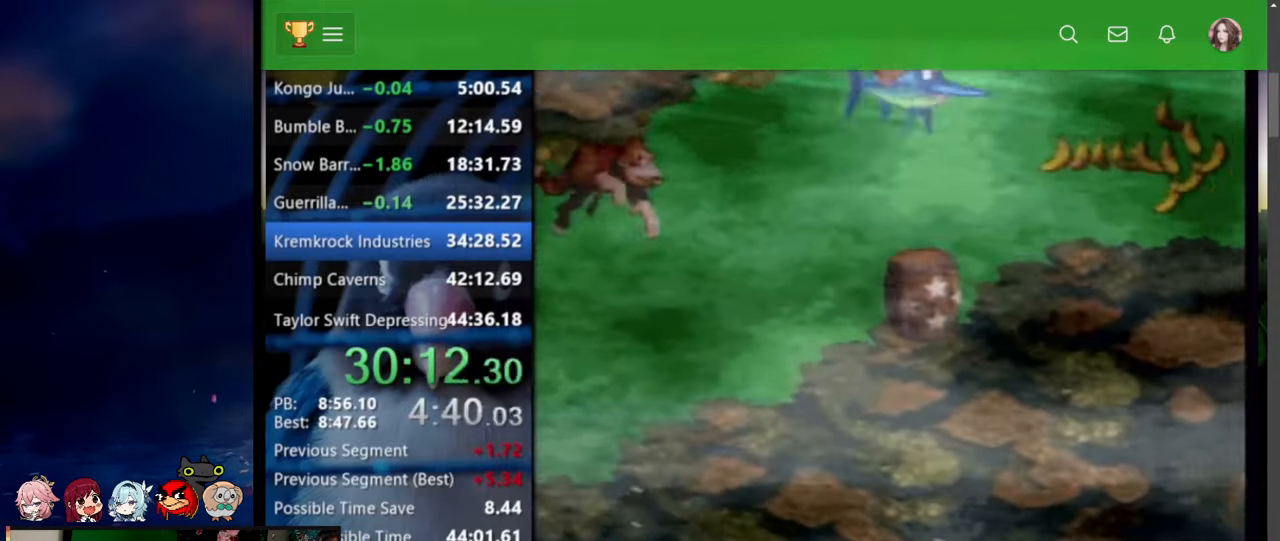
{"buttons": ["DPAD_RIGHT"], "events": [[100, "Y", "up"]]}
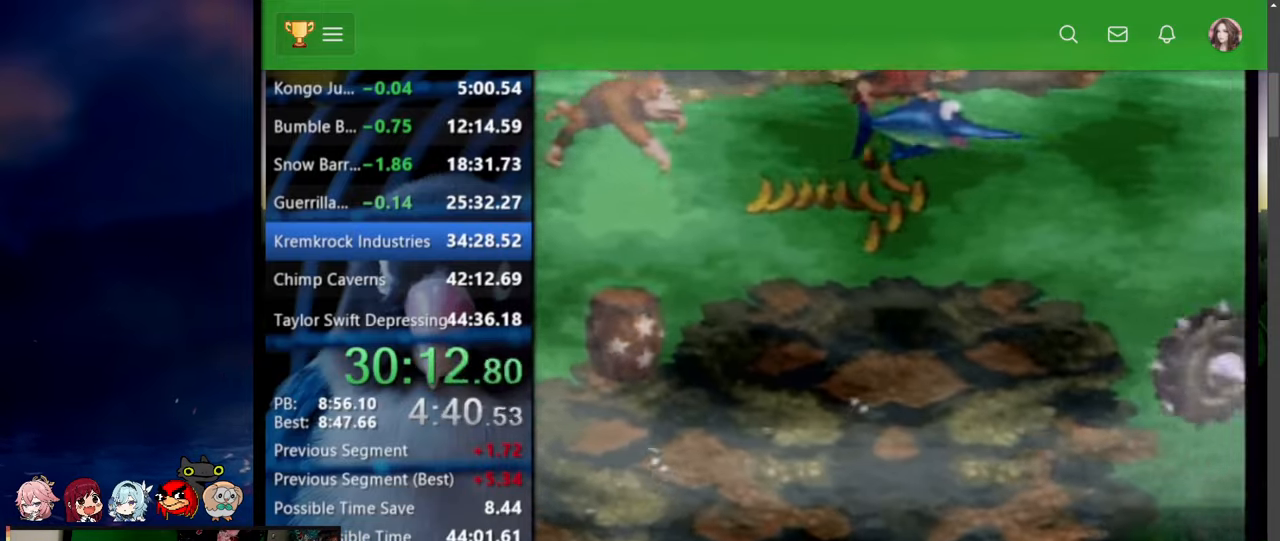
{"buttons": ["DPAD_RIGHT"], "events": [[34, "Y", "down"], [217, "Y", "up"]]}
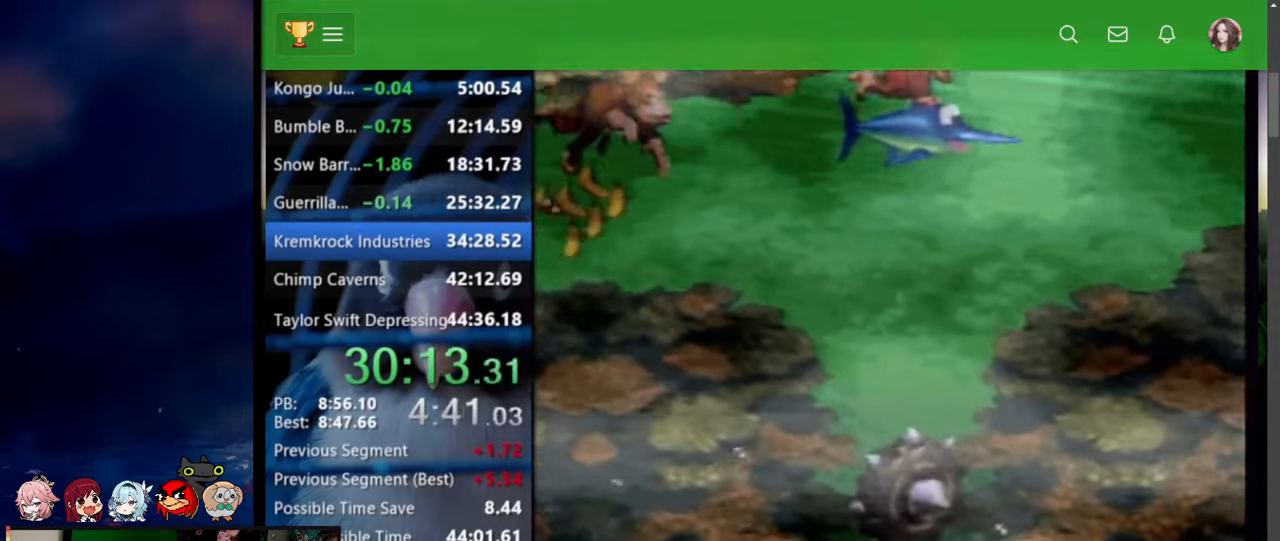
{"buttons": ["DPAD_DOWN", "DPAD_RIGHT"], "events": [[134, "DPAD_DOWN", "down"], [167, "Y", "down"], [367, "Y", "up"]]}